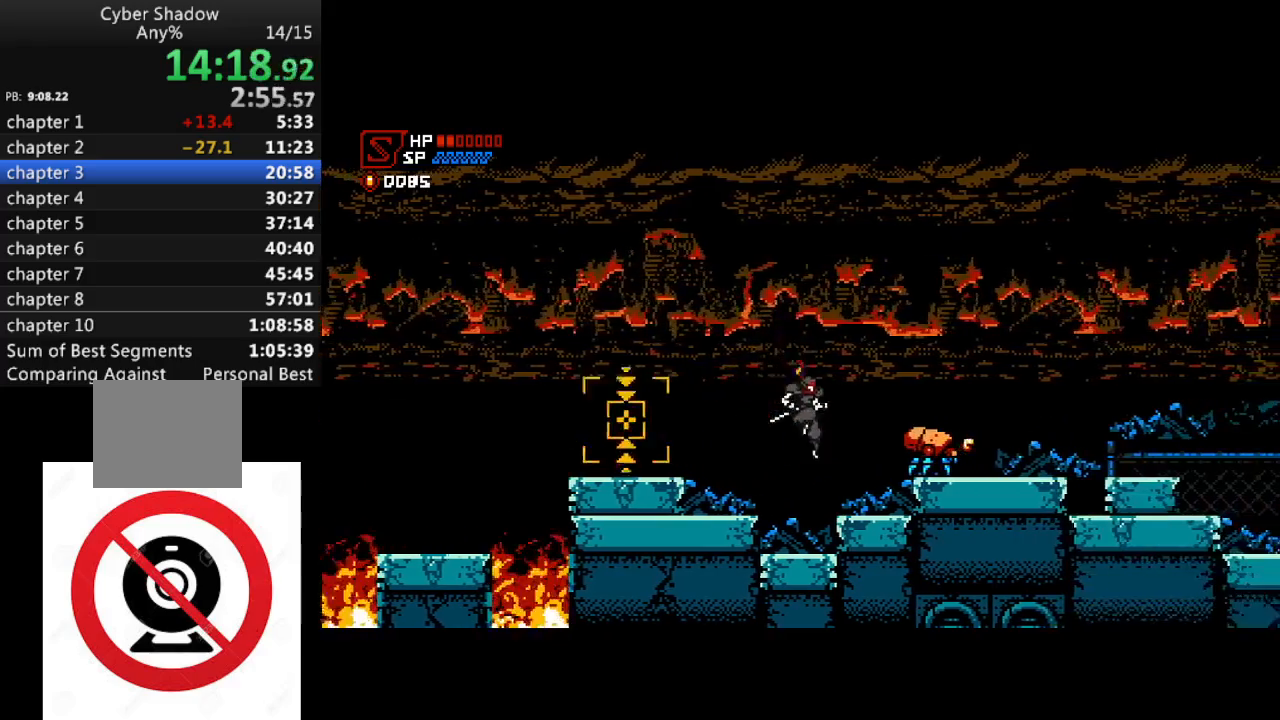
Gameplay with a controller (PlayStation layout); each line is a JSON object with the inputs held at the frame after it. "events" lists button and stick changes between this image and that frame as [ms after this image, input, new state], when the widget could be followed in between.
{"buttons": ["DPAD_RIGHT"], "left_stick": "center", "right_stick": "center", "events": [[83, "SQUARE", "down"], [150, "SQUARE", "up"], [233, "CROSS", "down"], [283, "SQUARE", "down"], [350, "CROSS", "up"], [383, "SQUARE", "up"]]}
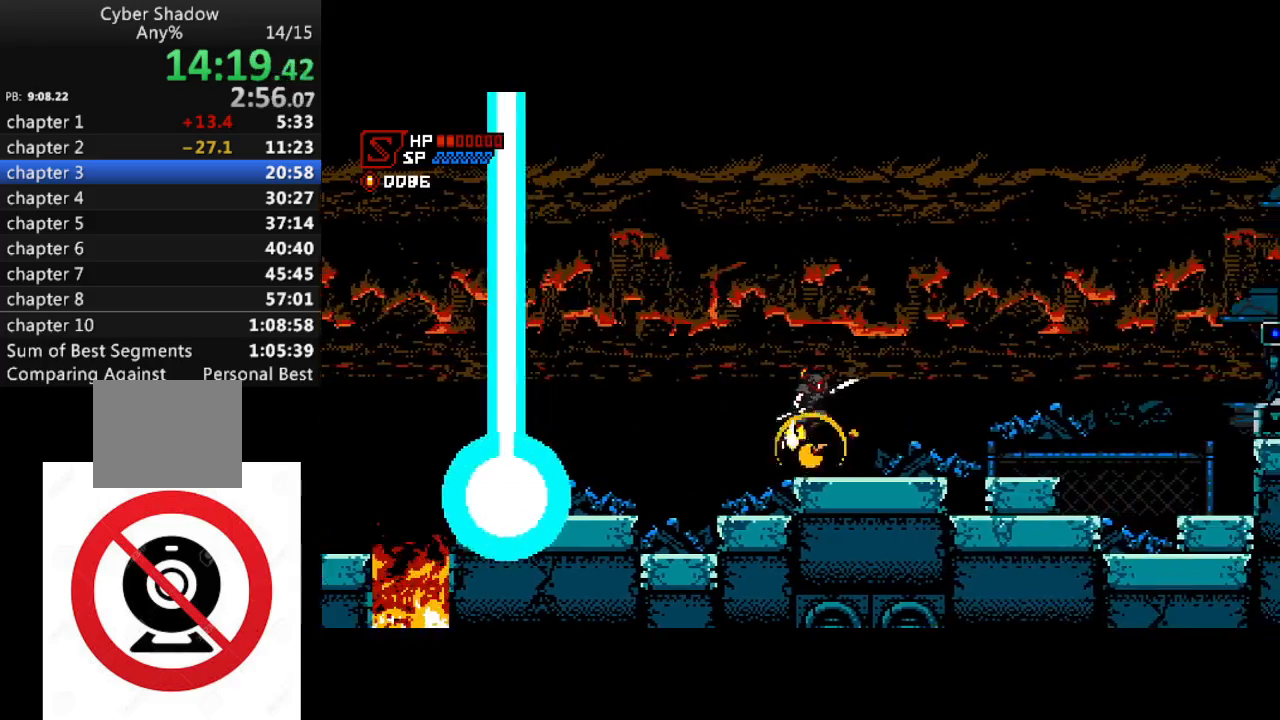
{"buttons": ["CROSS", "DPAD_RIGHT"], "left_stick": "center", "right_stick": "center", "events": [[400, "CROSS", "down"]]}
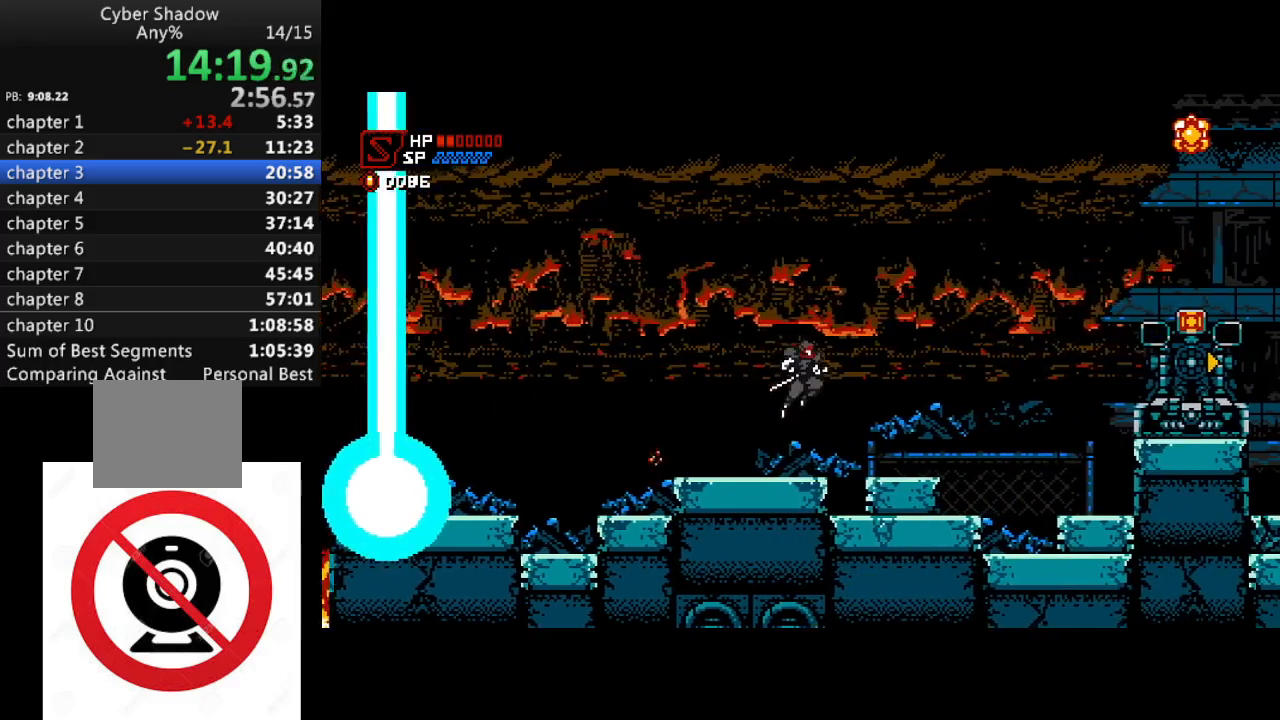
{"buttons": ["CROSS", "DPAD_RIGHT"], "left_stick": "center", "right_stick": "center", "events": [[33, "CROSS", "up"], [467, "CROSS", "down"]]}
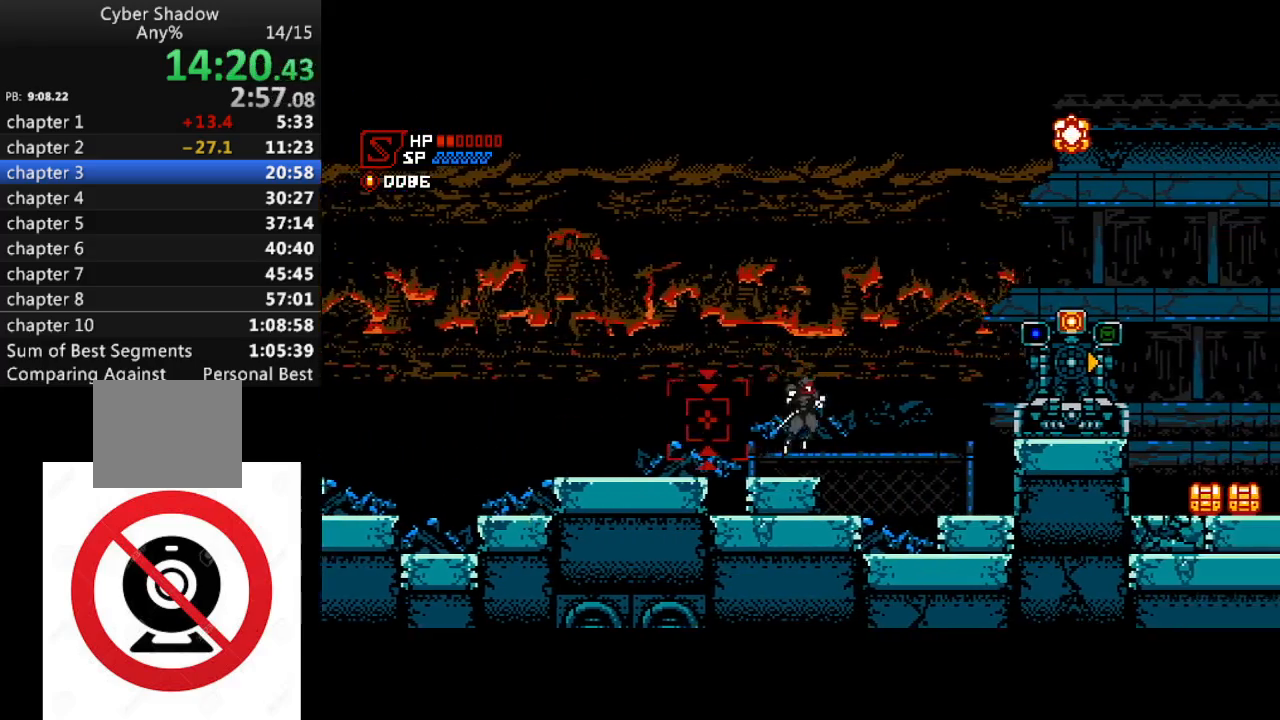
{"buttons": ["DPAD_RIGHT"], "left_stick": "center", "right_stick": "center", "events": [[83, "CROSS", "up"]]}
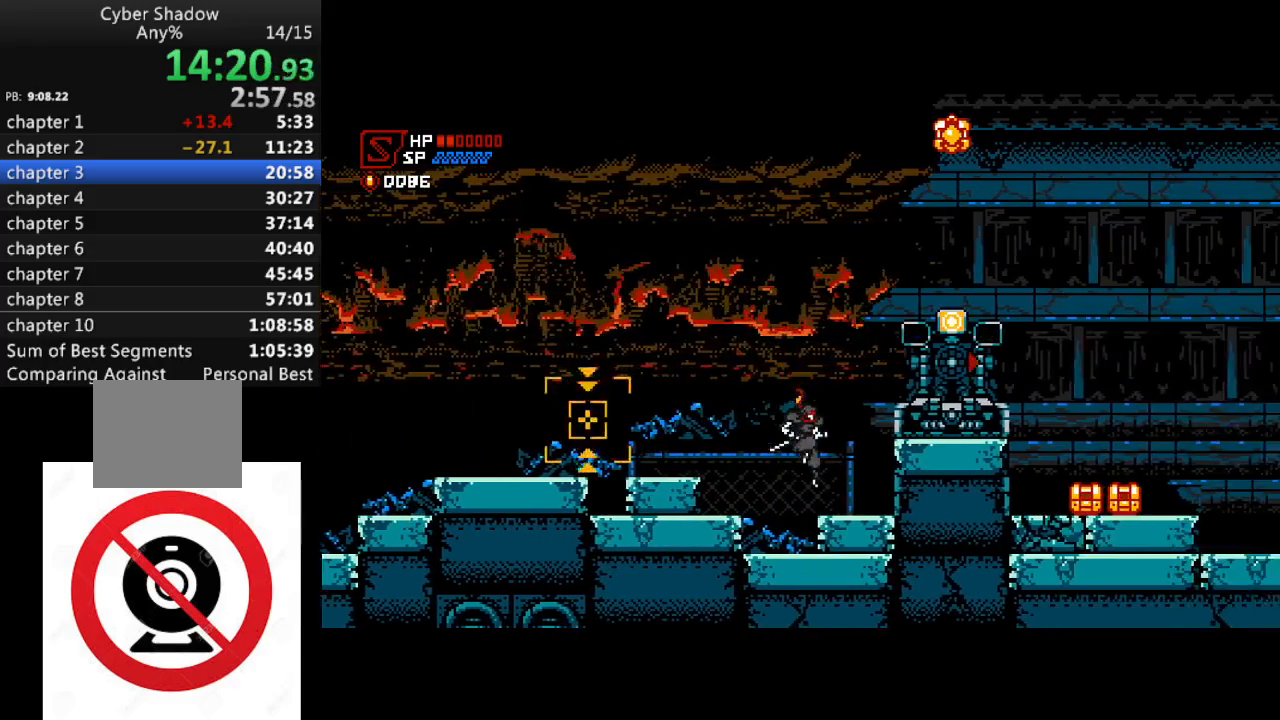
{"buttons": ["DPAD_RIGHT"], "left_stick": "center", "right_stick": "center", "events": [[67, "CROSS", "down"], [383, "CROSS", "up"]]}
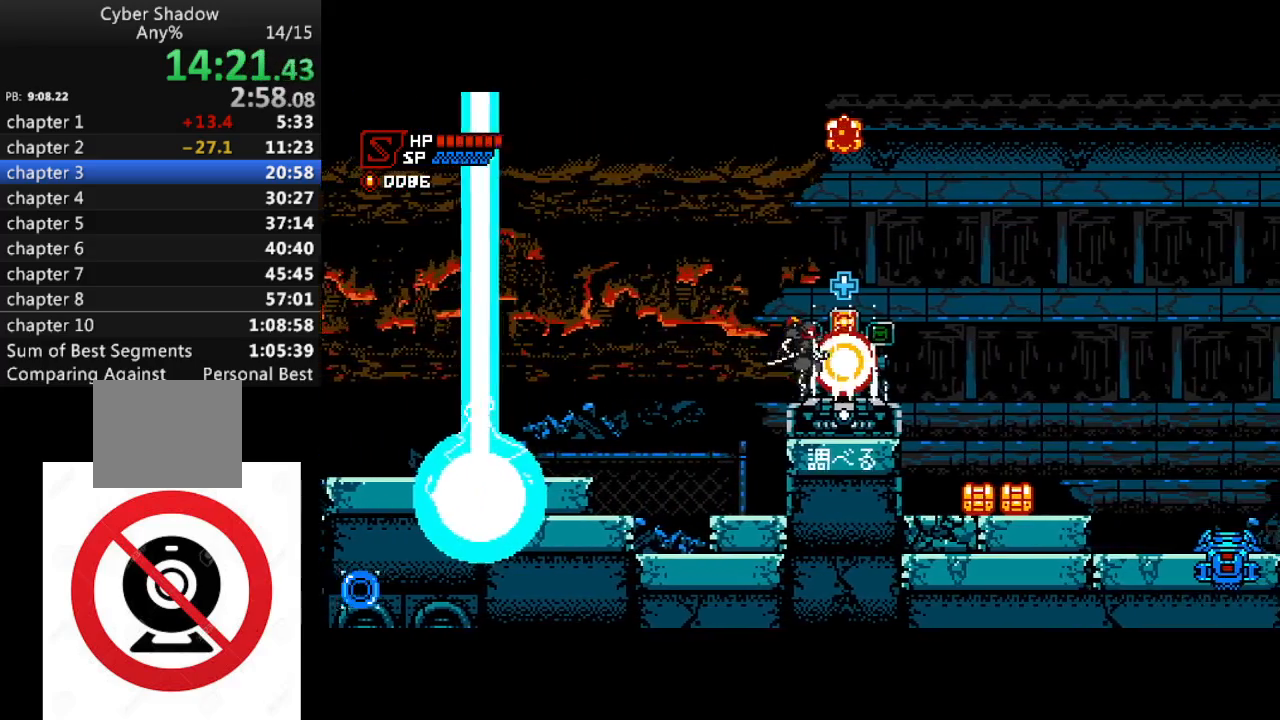
{"buttons": ["DPAD_RIGHT"], "left_stick": "center", "right_stick": "center", "events": [[67, "CROSS", "down"], [167, "CROSS", "up"]]}
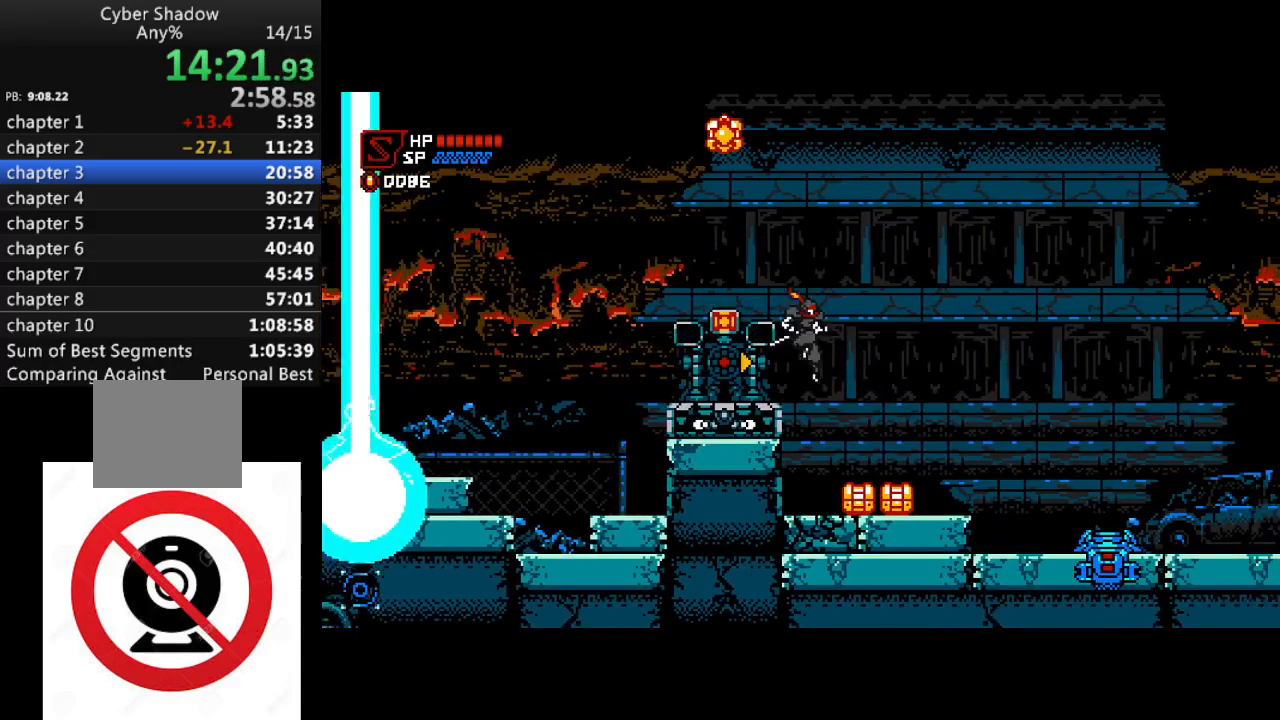
{"buttons": ["DPAD_RIGHT"], "left_stick": "center", "right_stick": "center", "events": [[233, "SQUARE", "down"], [350, "SQUARE", "up"]]}
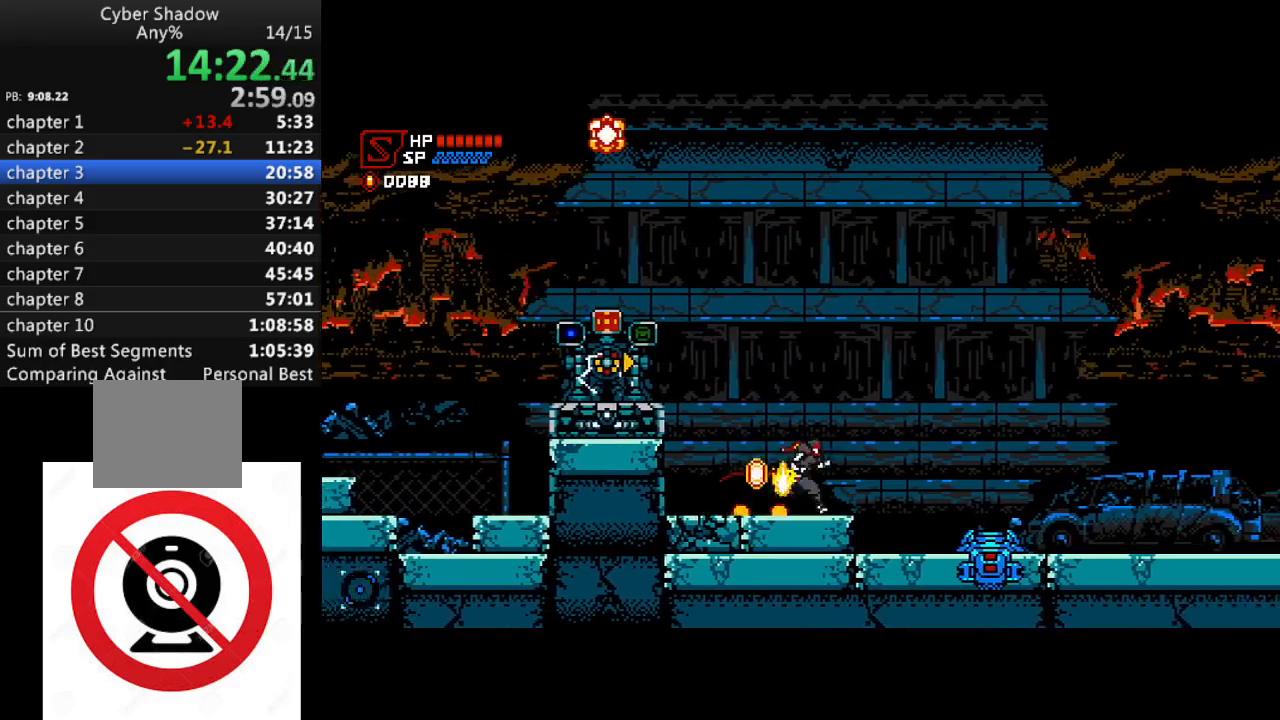
{"buttons": ["DPAD_RIGHT"], "left_stick": "center", "right_stick": "center", "events": []}
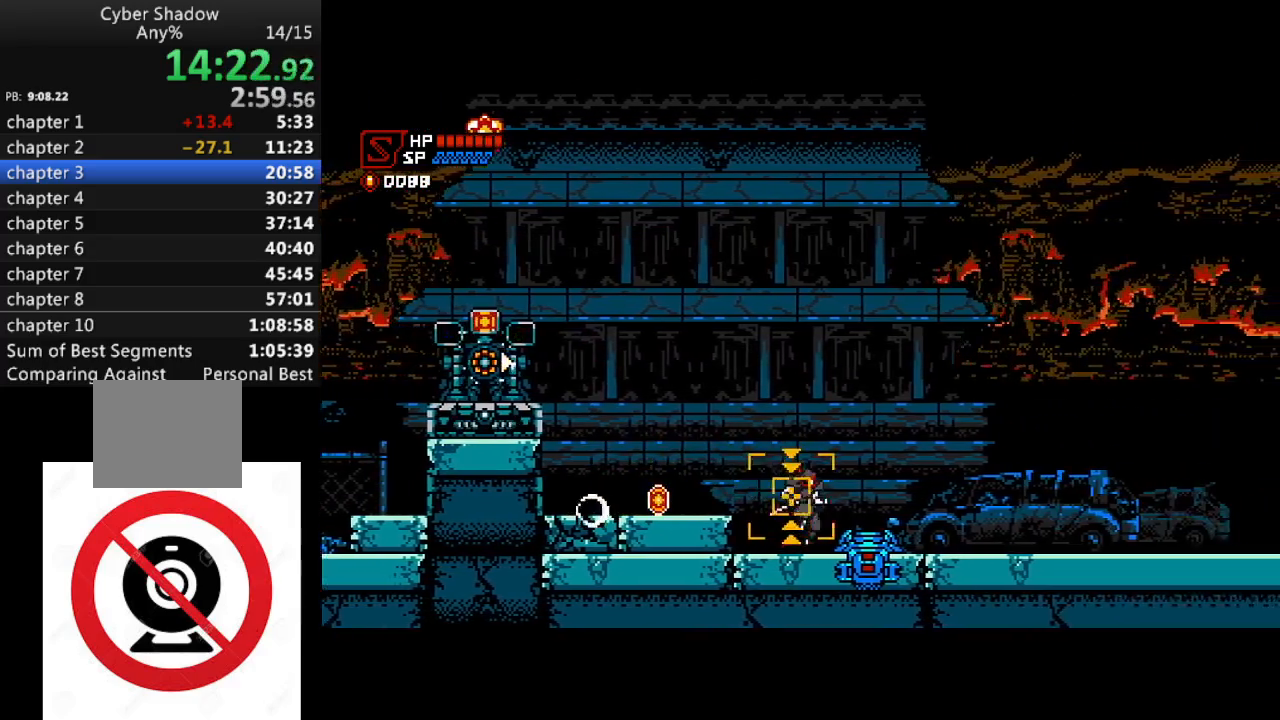
{"buttons": ["DPAD_RIGHT"], "left_stick": "center", "right_stick": "center", "events": []}
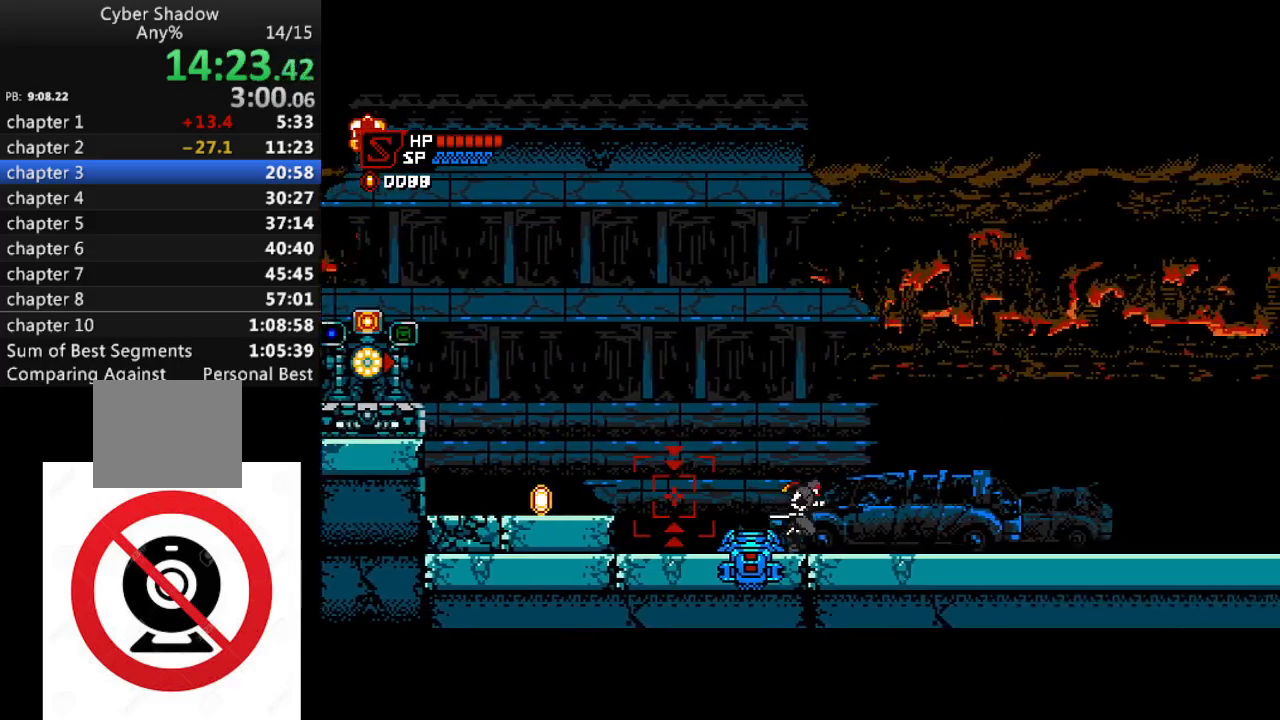
{"buttons": ["DPAD_RIGHT"], "left_stick": "center", "right_stick": "center", "events": []}
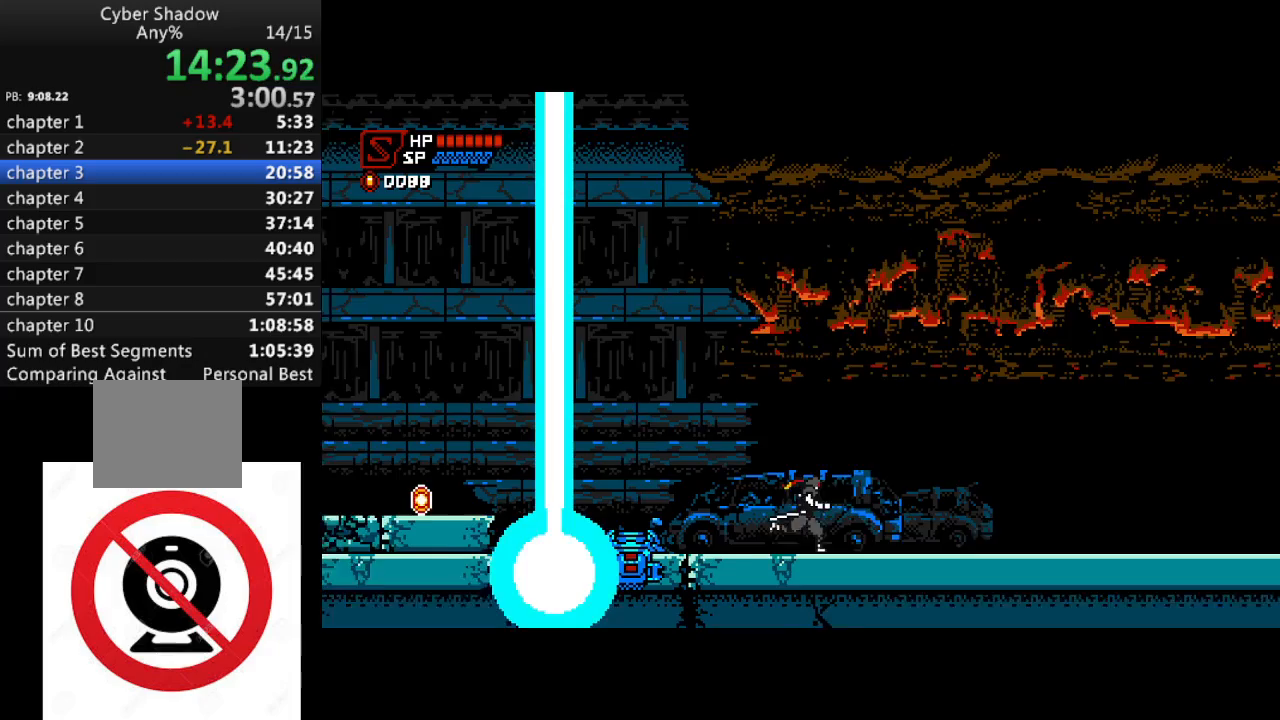
{"buttons": ["DPAD_RIGHT"], "left_stick": "center", "right_stick": "center", "events": []}
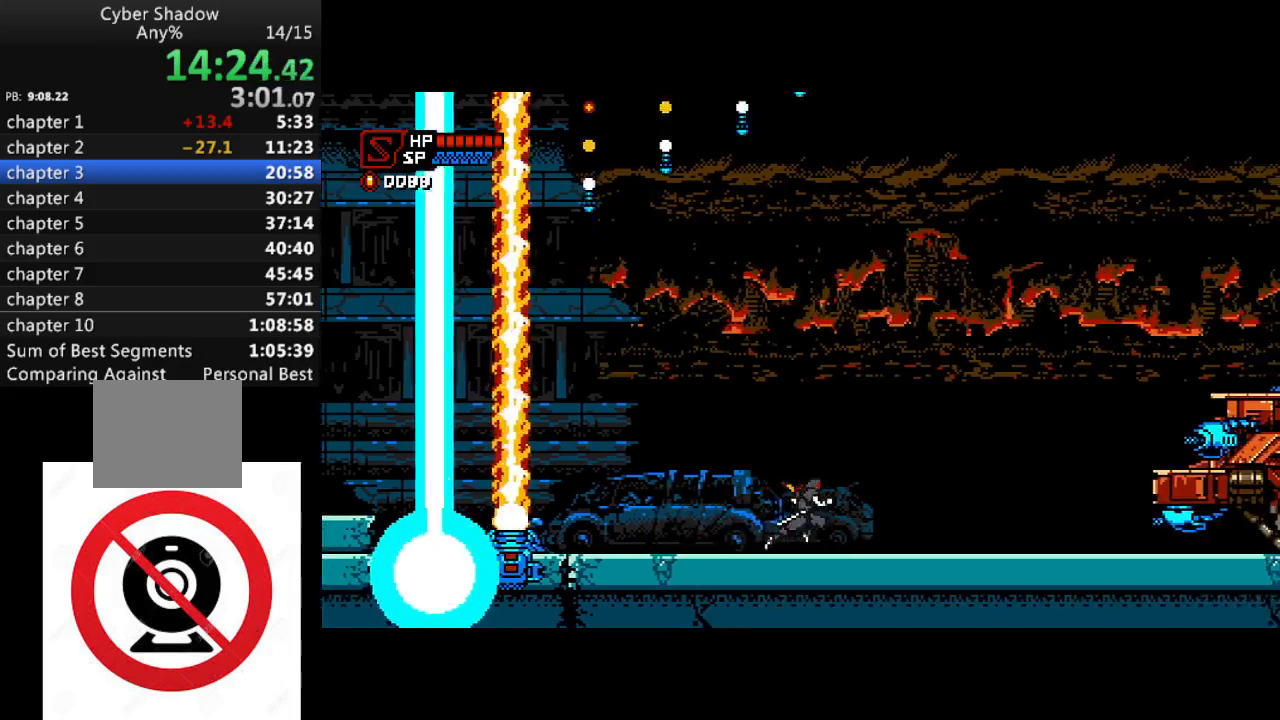
{"buttons": ["DPAD_RIGHT"], "left_stick": "center", "right_stick": "center", "events": []}
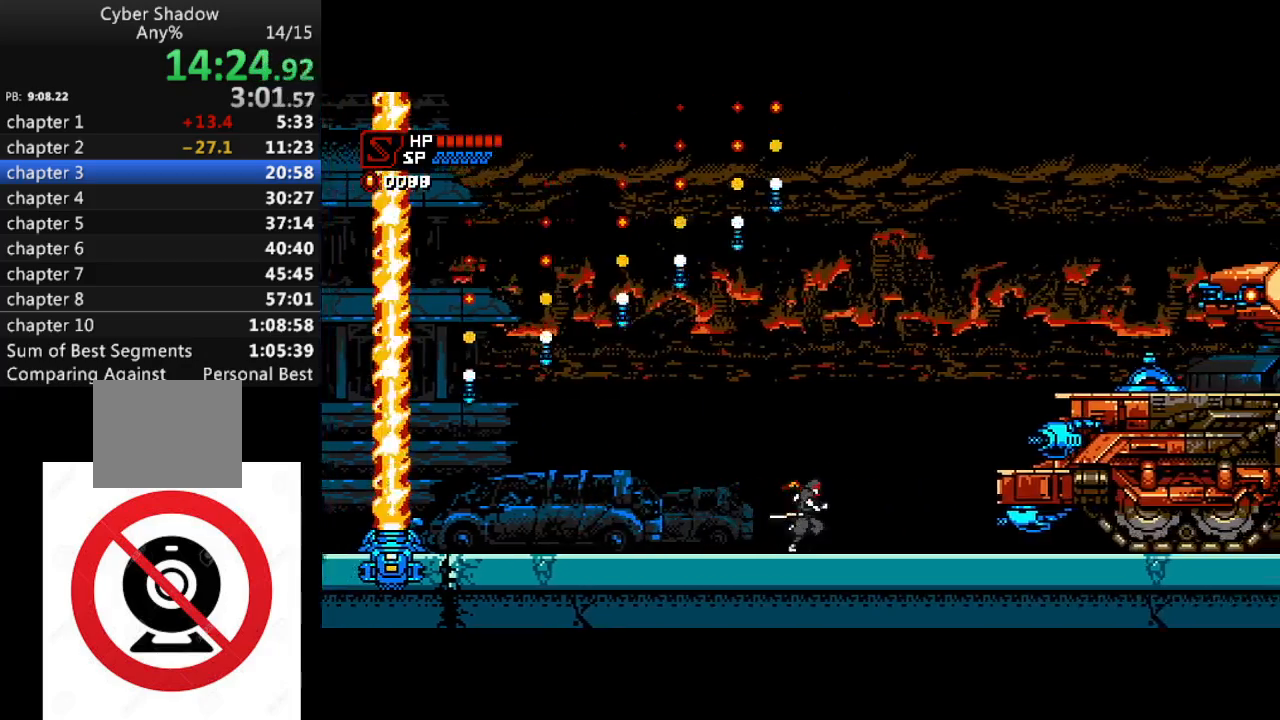
{"buttons": ["DPAD_RIGHT"], "left_stick": "center", "right_stick": "center", "events": [[117, "CROSS", "down"], [400, "CROSS", "up"]]}
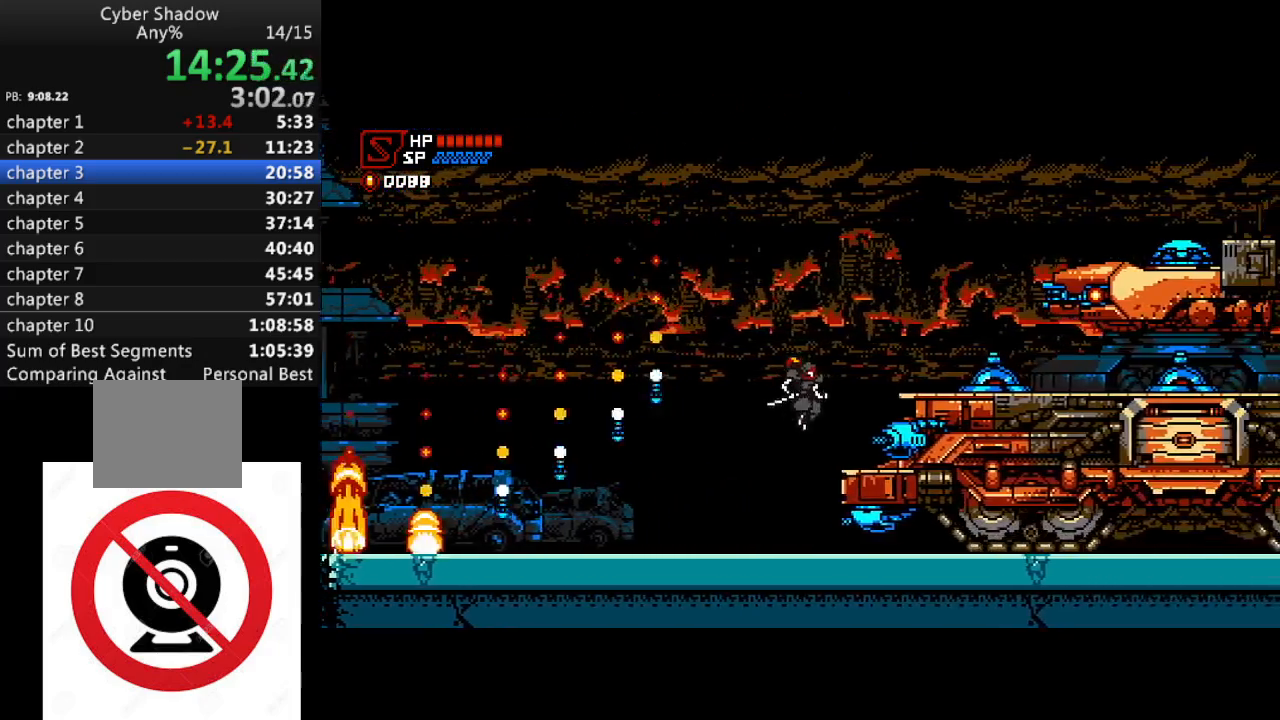
{"buttons": [], "left_stick": "center", "right_stick": "center", "events": [[117, "DPAD_RIGHT", "up"], [183, "CROSS", "down"], [317, "DPAD_RIGHT", "down"], [350, "CROSS", "up"], [467, "DPAD_RIGHT", "up"]]}
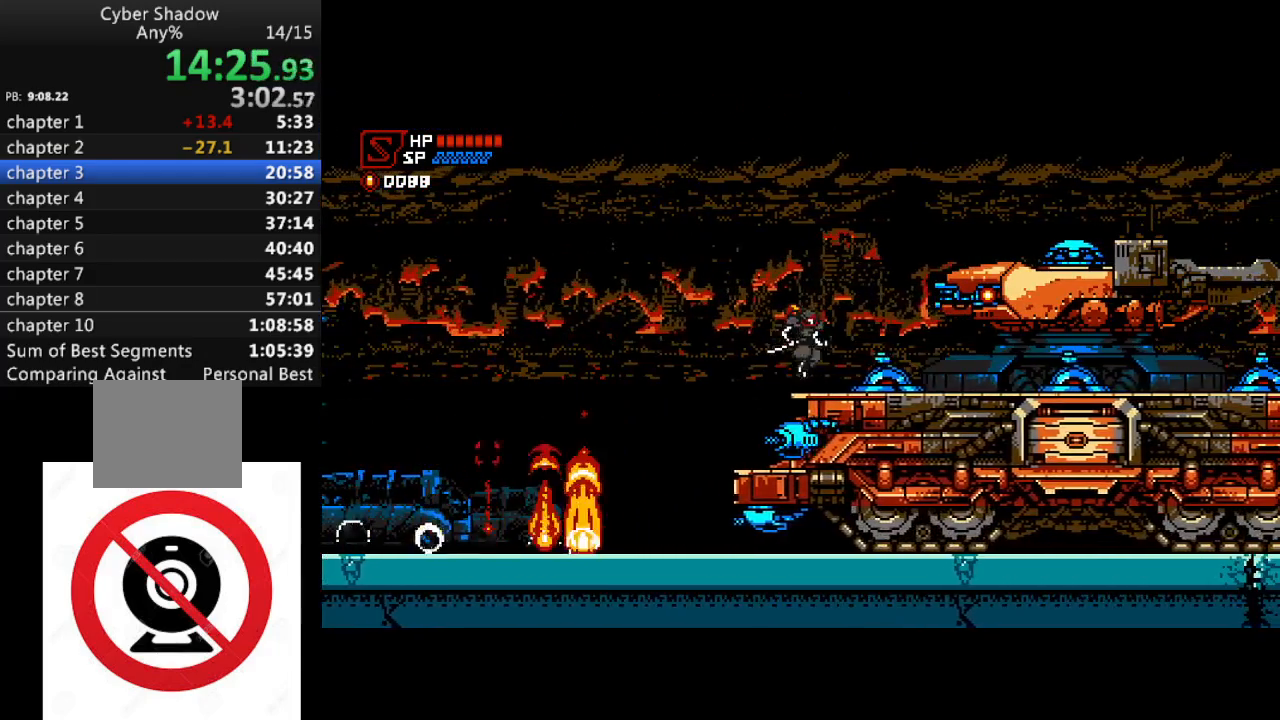
{"buttons": ["DPAD_RIGHT"], "left_stick": "center", "right_stick": "center", "events": [[117, "CROSS", "down"], [117, "DPAD_RIGHT", "down"], [250, "CROSS", "up"]]}
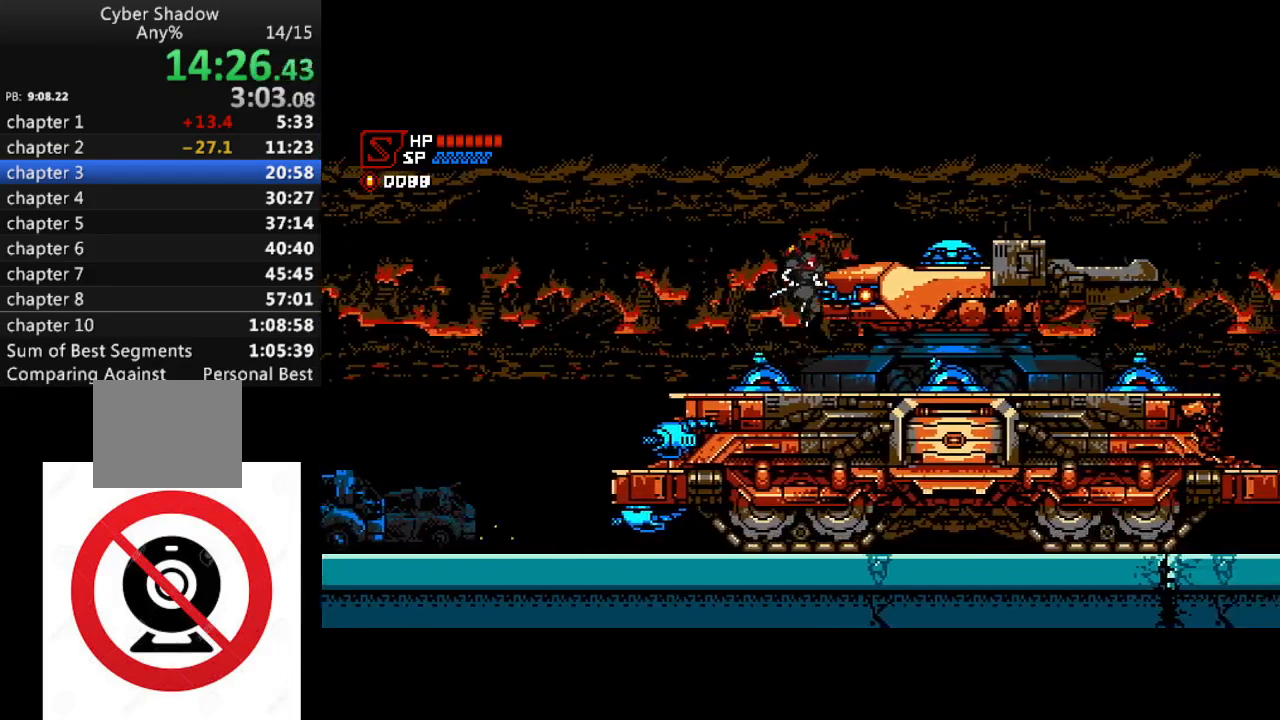
{"buttons": ["SQUARE", "DPAD_DOWN"], "left_stick": "center", "right_stick": "center"}
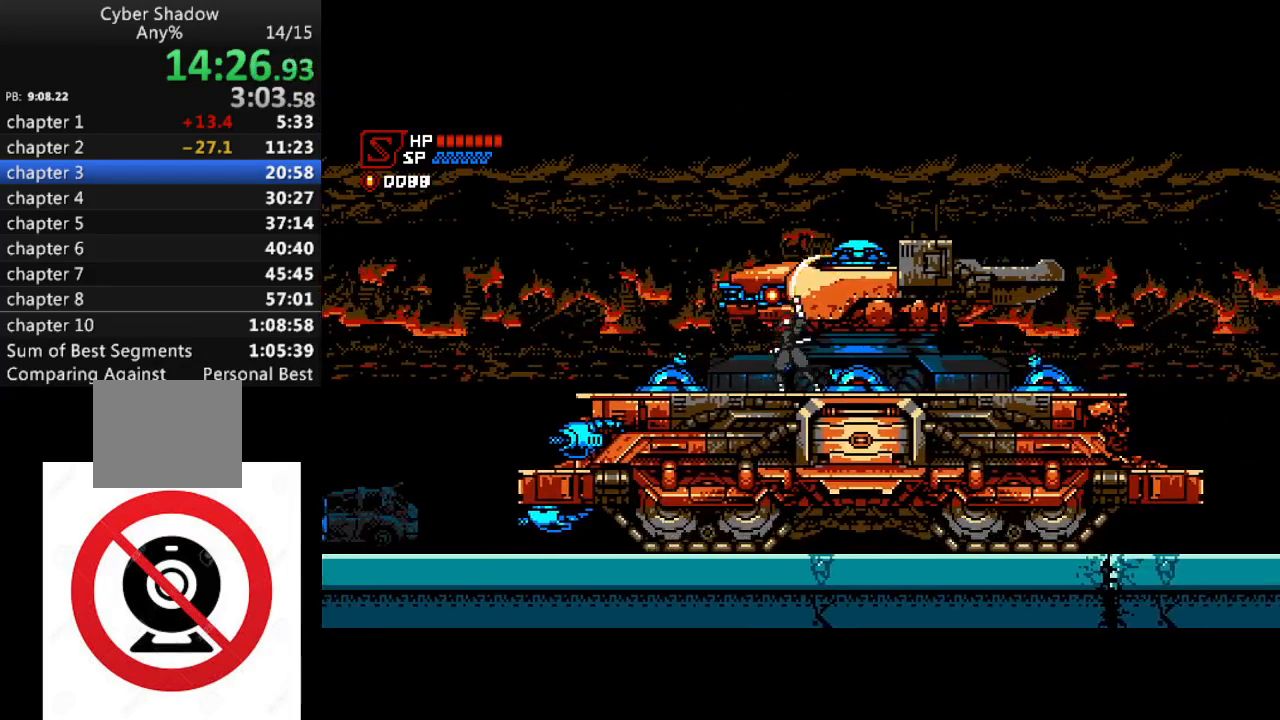
{"buttons": ["DPAD_DOWN"], "left_stick": "center", "right_stick": "center", "events": [[50, "SQUARE", "up"], [100, "SQUARE", "down"], [183, "SQUARE", "up"], [250, "SQUARE", "down"], [333, "SQUARE", "up"], [417, "SQUARE", "down"], [483, "SQUARE", "up"]]}
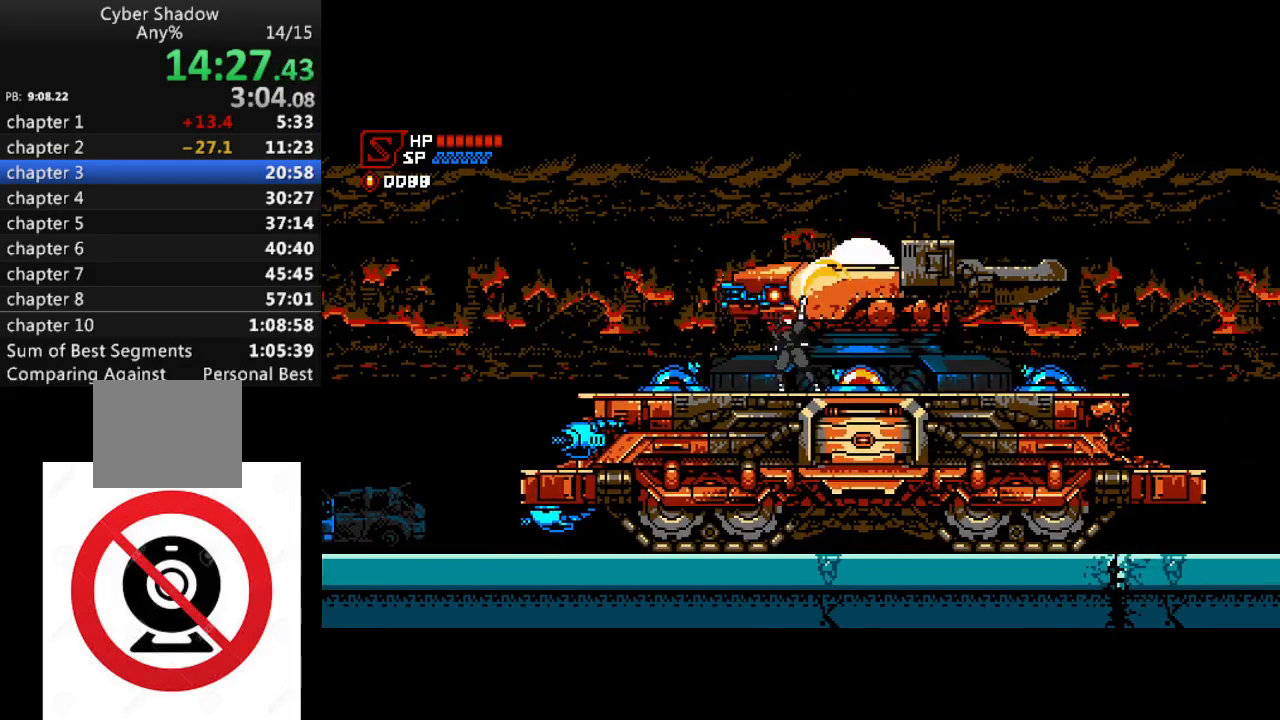
{"buttons": ["DPAD_DOWN"], "left_stick": "center", "right_stick": "center", "events": [[67, "SQUARE", "down"], [133, "SQUARE", "up"], [233, "SQUARE", "down"], [317, "SQUARE", "up"], [383, "SQUARE", "down"], [467, "SQUARE", "up"]]}
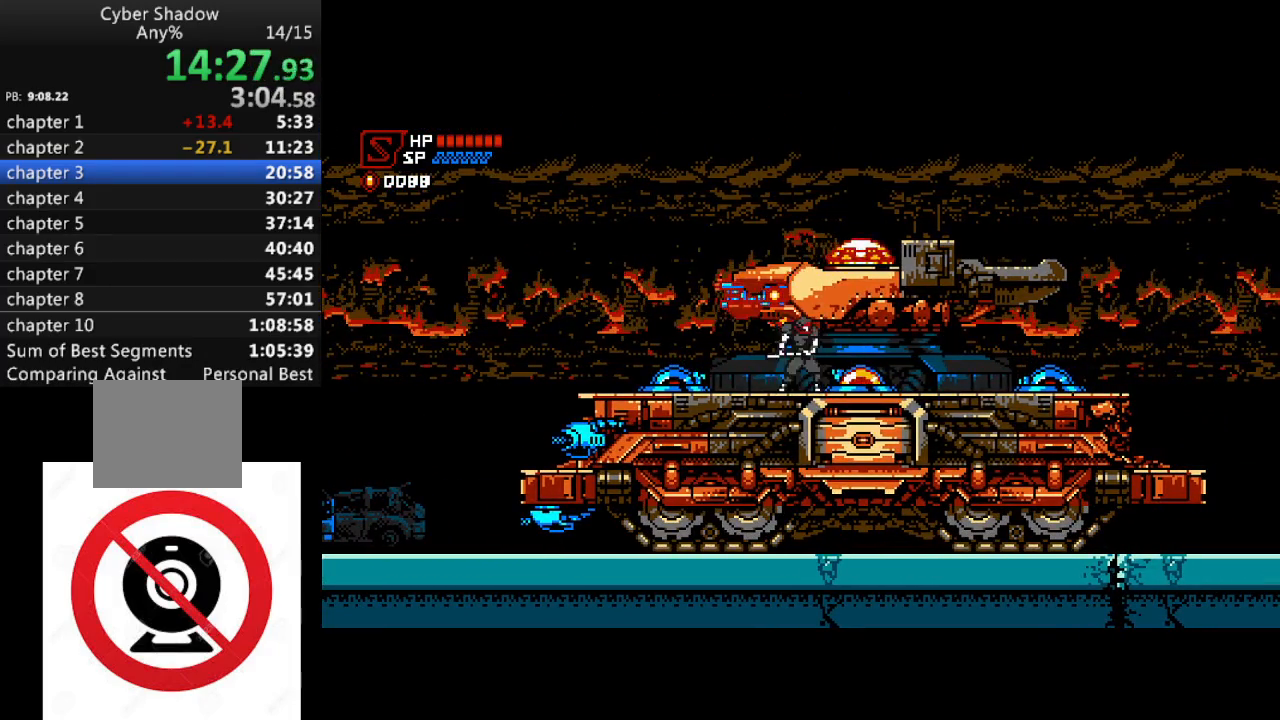
{"buttons": ["SQUARE"], "left_stick": "center", "right_stick": "center", "events": [[50, "SQUARE", "down"], [150, "SQUARE", "up"], [200, "DPAD_DOWN", "up"], [233, "CROSS", "down"], [283, "SQUARE", "down"], [400, "SQUARE", "up"], [483, "SQUARE", "down"], [500, "CROSS", "up"]]}
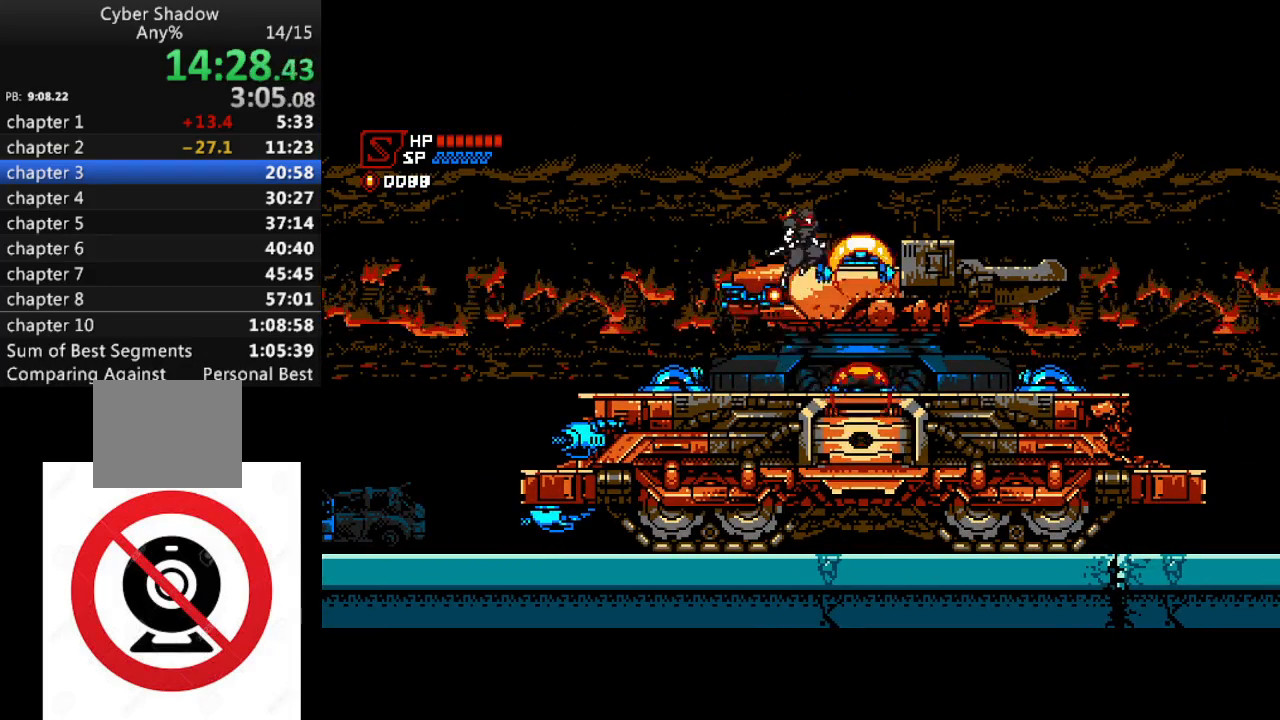
{"buttons": ["CROSS"], "left_stick": "center", "right_stick": "center", "events": [[17, "SQUARE", "up"], [117, "SQUARE", "down"], [133, "DPAD_RIGHT", "down"], [183, "DPAD_RIGHT", "up"], [217, "SQUARE", "up"], [300, "SQUARE", "down"], [383, "SQUARE", "up"], [467, "CROSS", "down"]]}
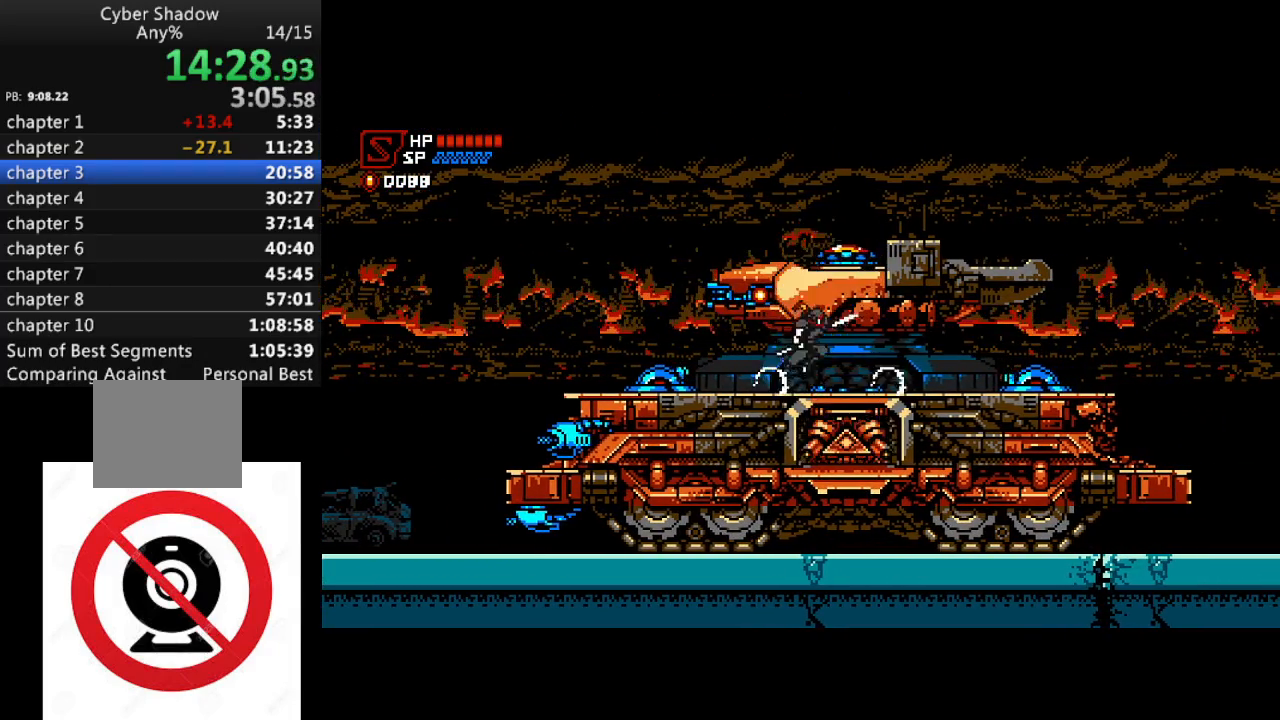
{"buttons": [], "left_stick": "center", "right_stick": "center", "events": [[17, "SQUARE", "down"], [100, "SQUARE", "up"], [183, "SQUARE", "down"], [267, "SQUARE", "up"], [350, "CROSS", "up"], [350, "SQUARE", "down"], [367, "SQUARE", "up"], [417, "SQUARE", "down"], [483, "SQUARE", "up"]]}
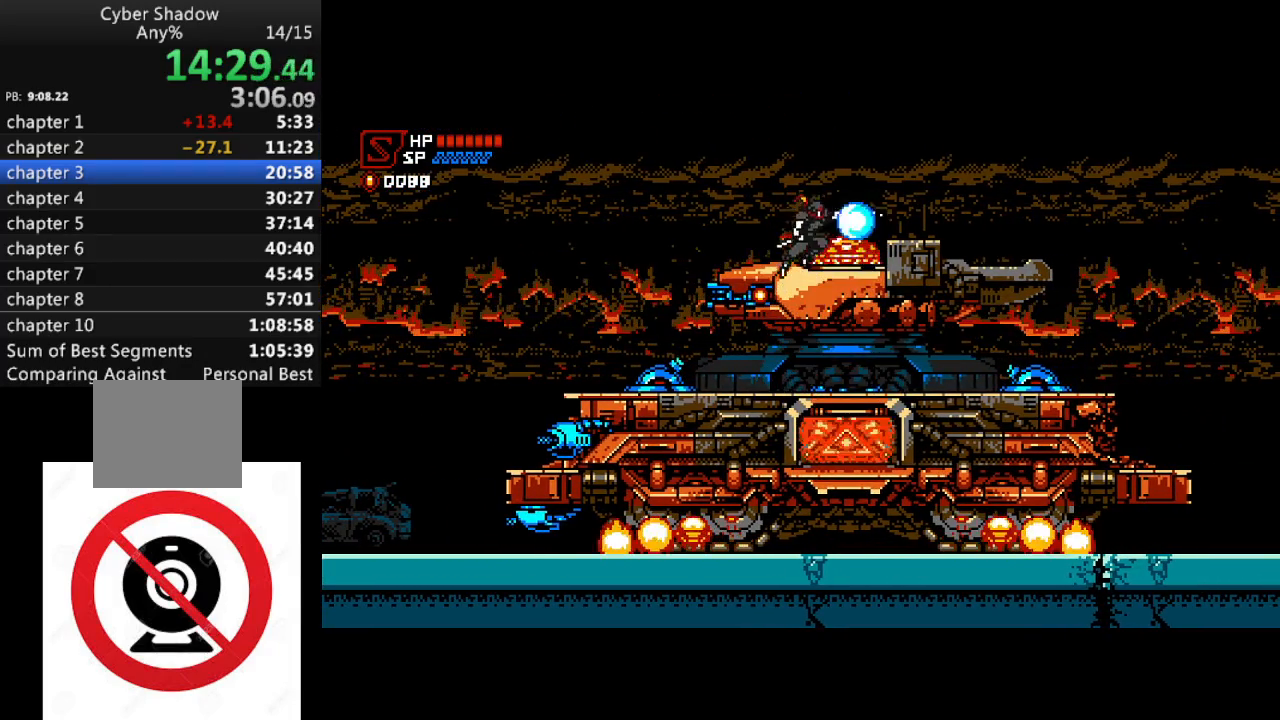
{"buttons": ["CROSS"], "left_stick": "center", "right_stick": "center", "events": [[33, "SQUARE", "down"], [167, "SQUARE", "up"], [300, "CROSS", "down"], [333, "SQUARE", "down"], [433, "SQUARE", "up"]]}
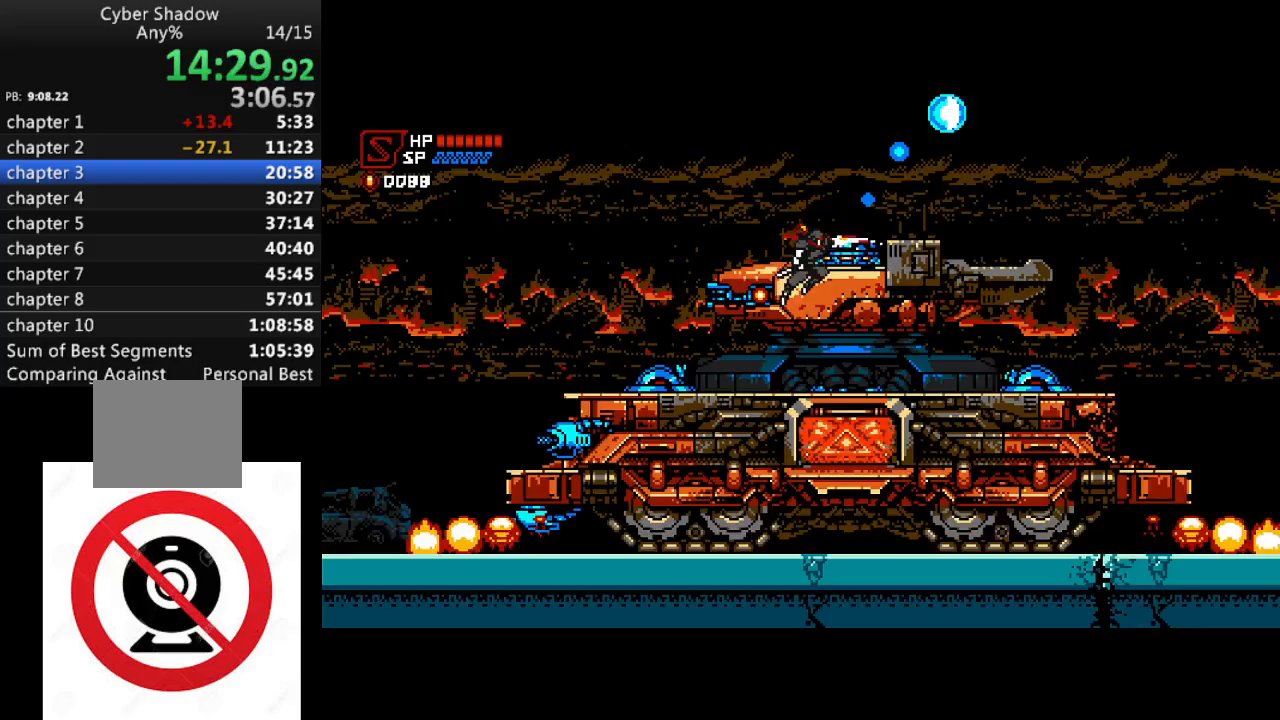
{"buttons": [], "left_stick": "center", "right_stick": "center", "events": [[17, "SQUARE", "down"], [83, "CROSS", "up"], [100, "SQUARE", "up"], [183, "SQUARE", "down"], [267, "SQUARE", "up"], [350, "SQUARE", "down"], [450, "SQUARE", "up"]]}
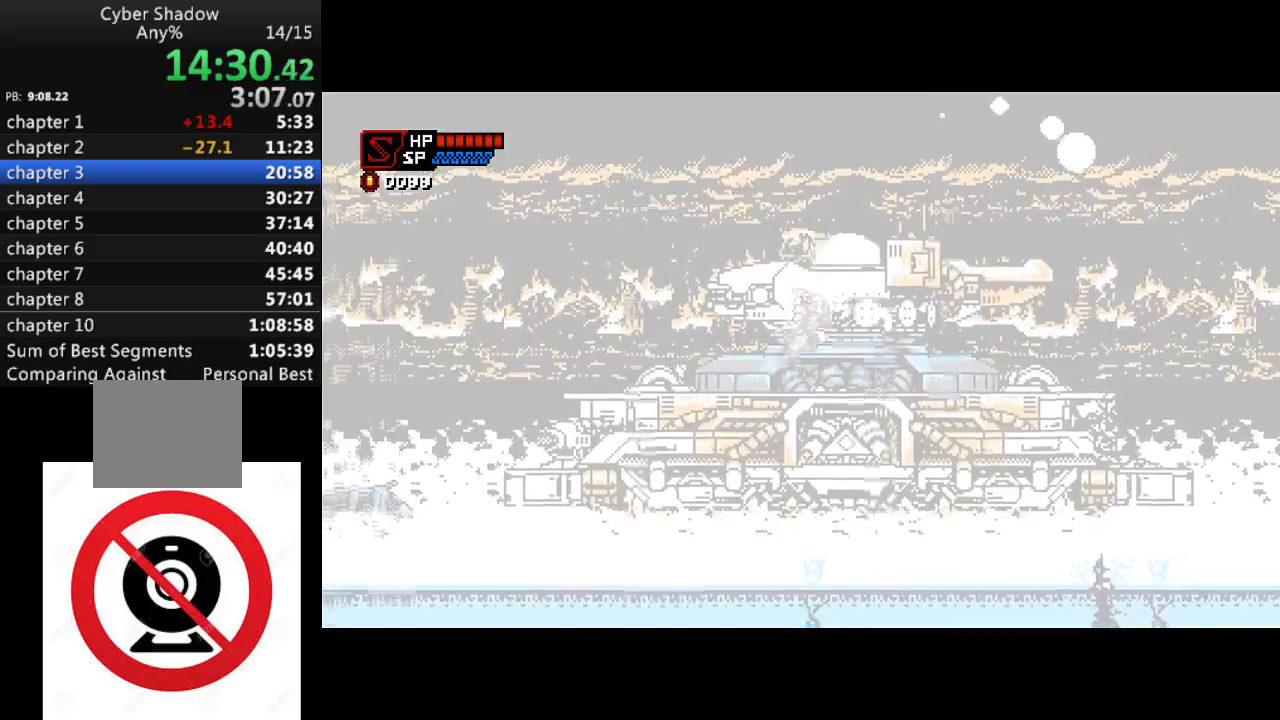
{"buttons": ["SQUARE"], "left_stick": "center", "right_stick": "center", "events": [[100, "CROSS", "down"], [150, "SQUARE", "down"], [233, "SQUARE", "up"], [317, "SQUARE", "down"], [400, "CROSS", "up"], [400, "SQUARE", "up"], [500, "SQUARE", "down"]]}
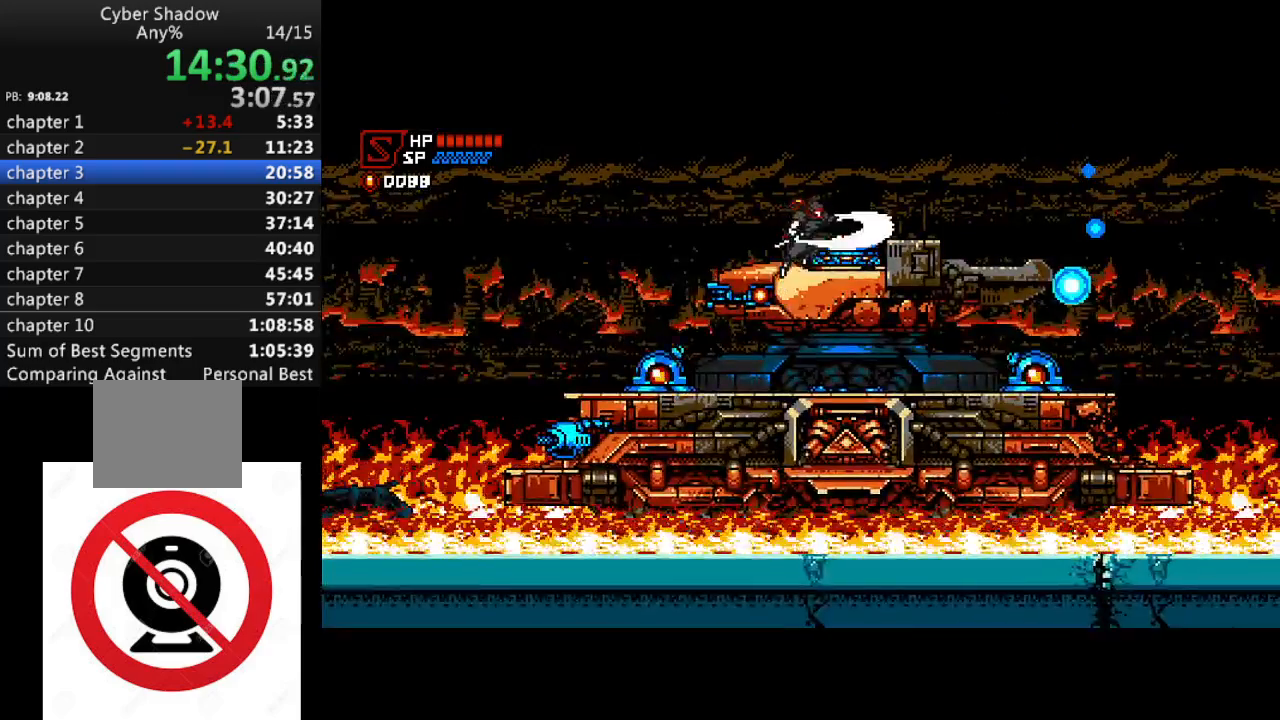
{"buttons": ["CROSS", "SQUARE"], "left_stick": "center", "right_stick": "center", "events": [[83, "SQUARE", "up"], [150, "SQUARE", "down"], [283, "SQUARE", "up"], [400, "CROSS", "down"], [433, "SQUARE", "down"]]}
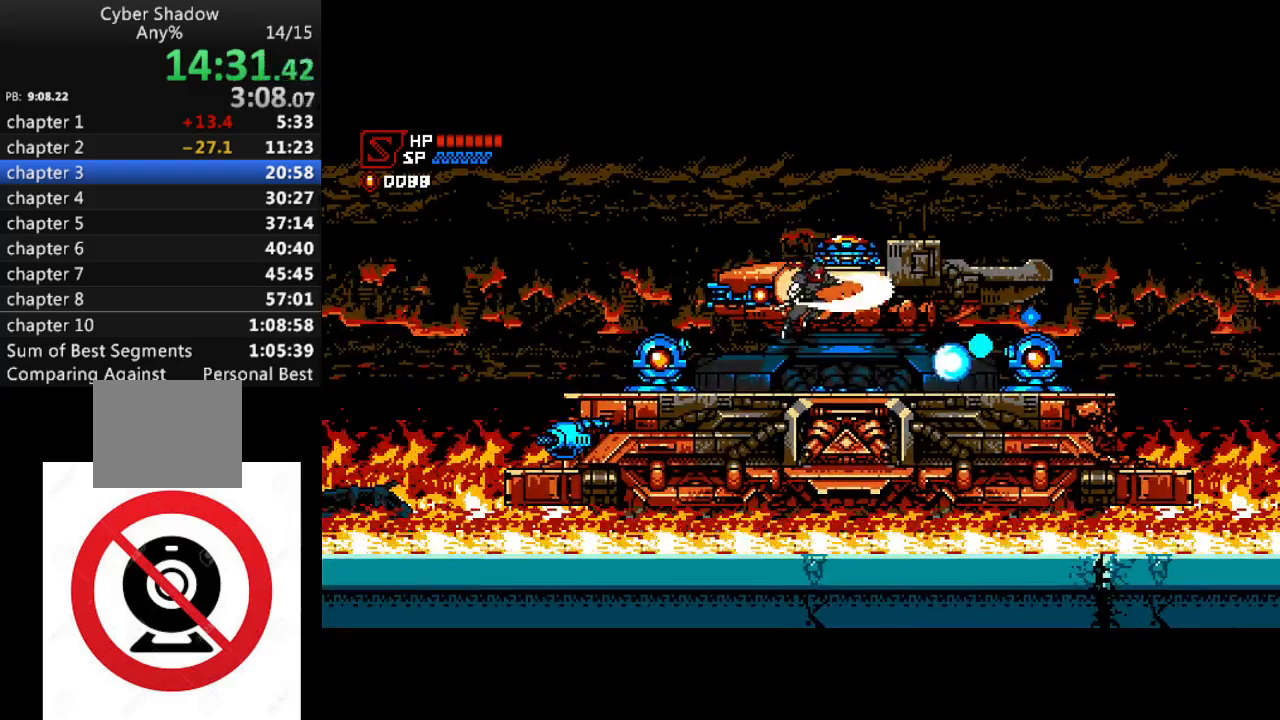
{"buttons": ["SQUARE", "DPAD_RIGHT"], "left_stick": "center", "right_stick": "center", "events": [[33, "SQUARE", "up"], [117, "SQUARE", "down"], [200, "SQUARE", "up"], [283, "SQUARE", "down"], [317, "CROSS", "up"], [350, "SQUARE", "up"], [433, "SQUARE", "down"], [467, "DPAD_RIGHT", "down"]]}
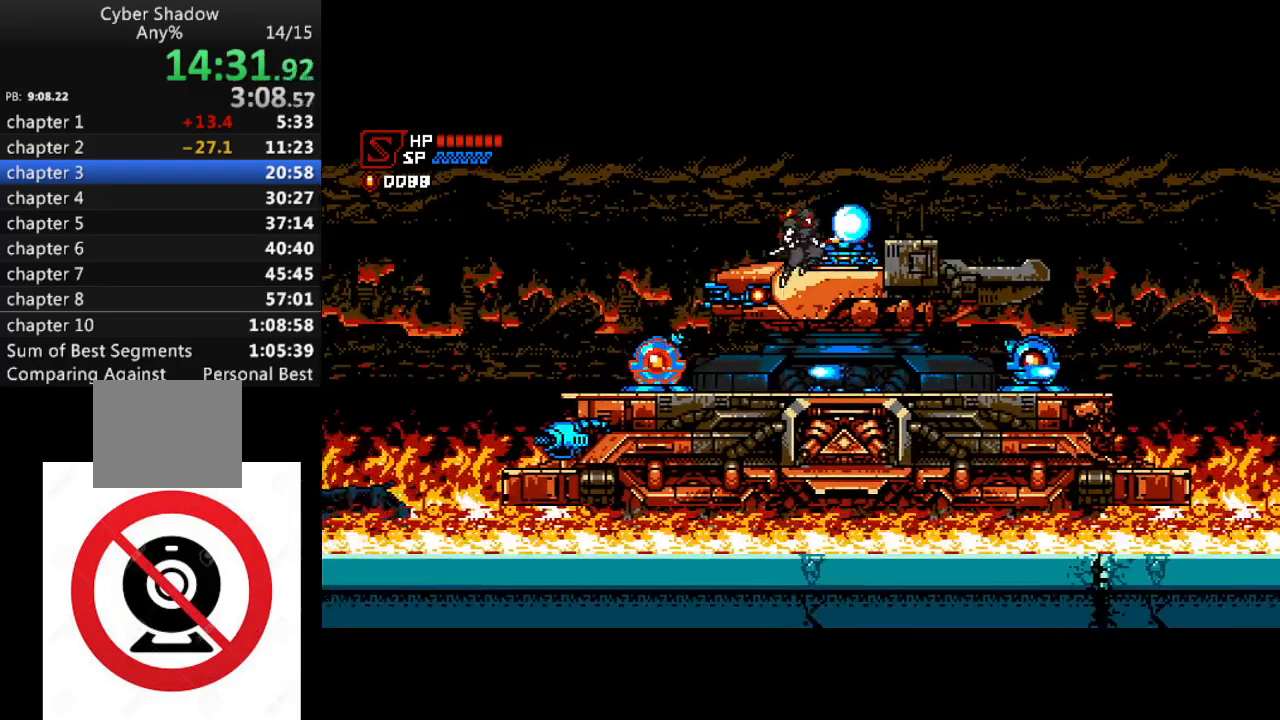
{"buttons": ["CROSS"], "left_stick": "center", "right_stick": "center", "events": [[33, "SQUARE", "up"], [200, "DPAD_RIGHT", "up"], [283, "CROSS", "down"], [317, "DPAD_LEFT", "down"], [350, "SQUARE", "down"], [433, "DPAD_LEFT", "up"], [450, "SQUARE", "up"]]}
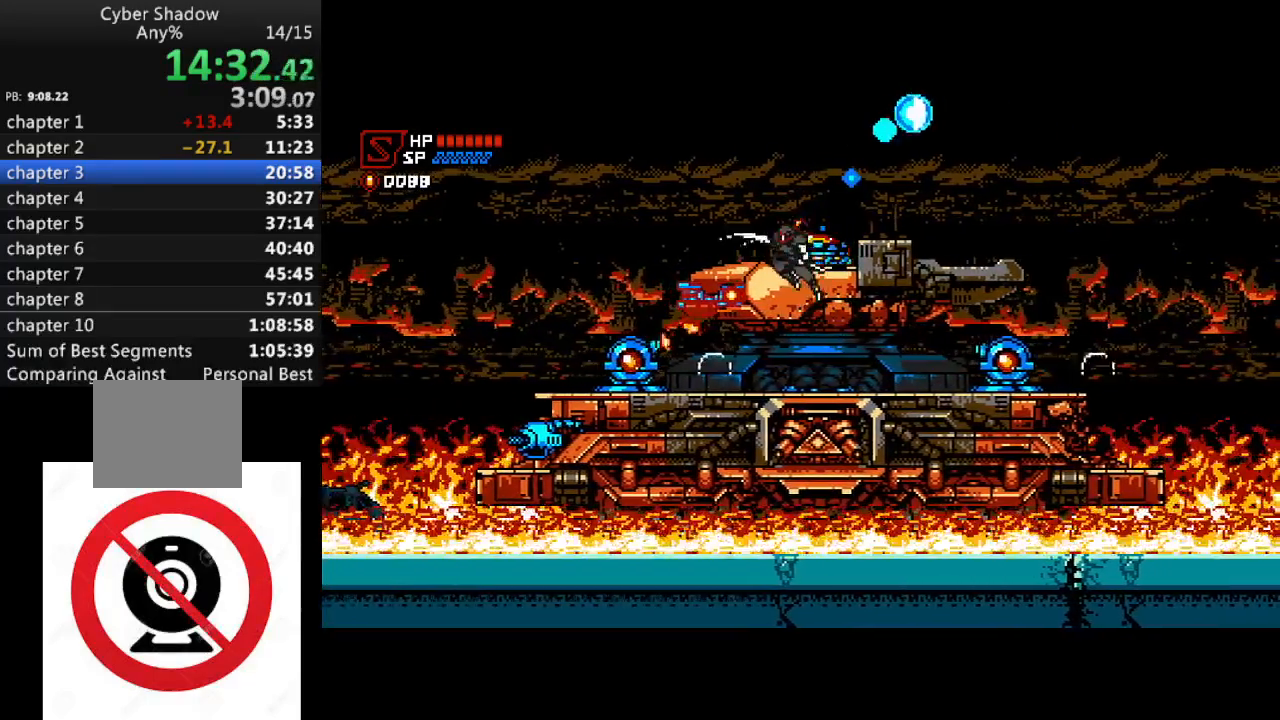
{"buttons": ["DPAD_RIGHT"], "left_stick": "center", "right_stick": "center", "events": [[50, "SQUARE", "down"], [150, "SQUARE", "up"], [217, "SQUARE", "down"], [317, "SQUARE", "up"], [383, "SQUARE", "down"], [433, "CROSS", "up"], [467, "DPAD_RIGHT", "down"], [500, "SQUARE", "up"]]}
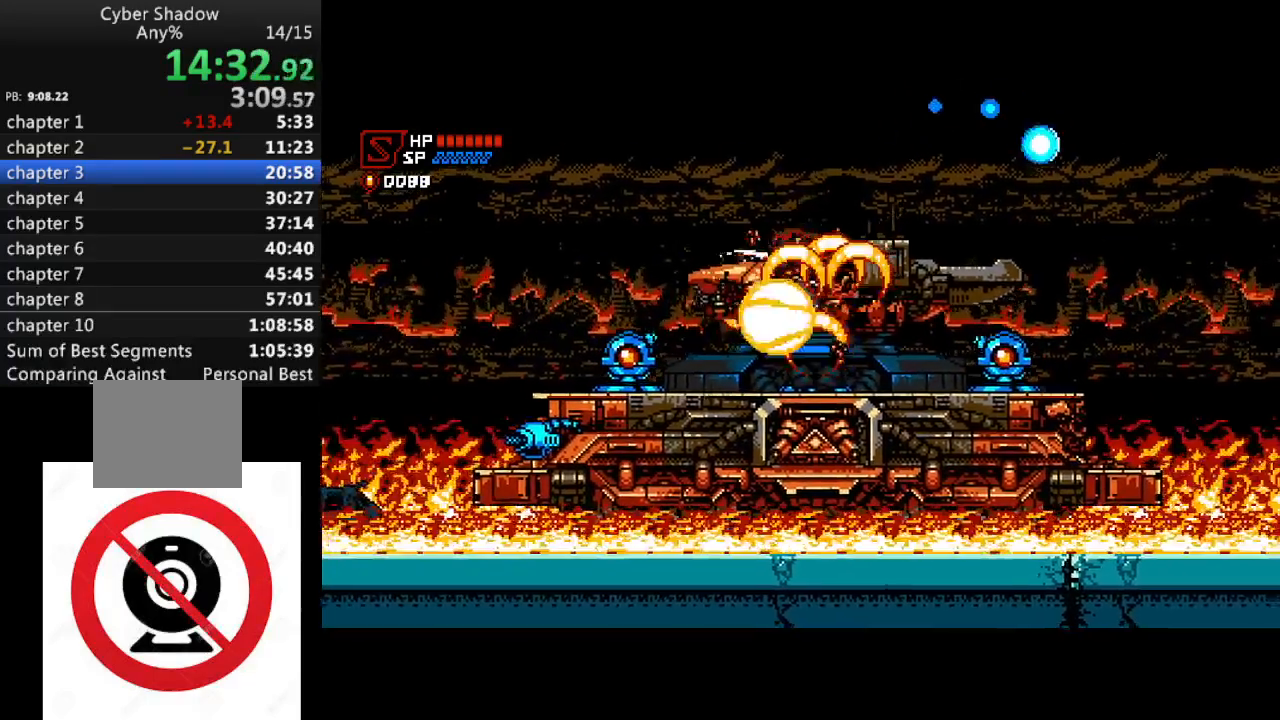
{"buttons": ["DPAD_LEFT"], "left_stick": "center", "right_stick": "center", "events": [[350, "DPAD_RIGHT", "up"], [367, "DPAD_LEFT", "down"]]}
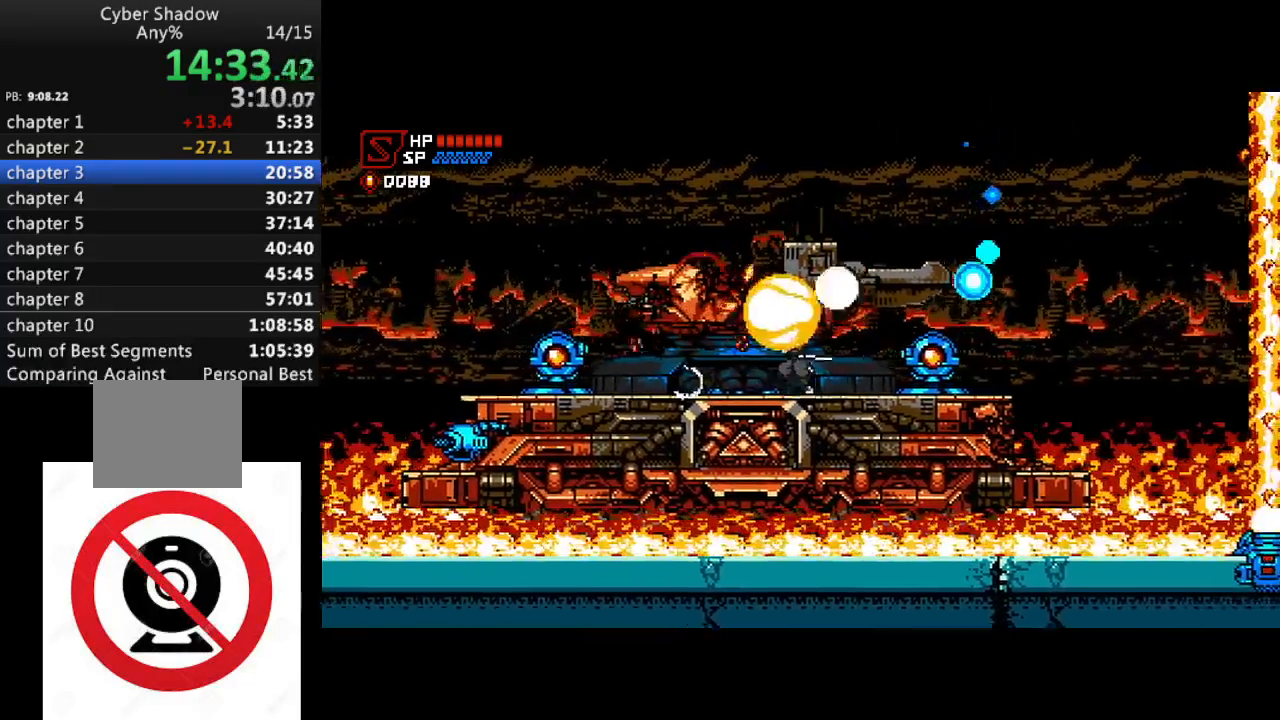
{"buttons": [], "left_stick": "center", "right_stick": "center", "events": [[233, "DPAD_LEFT", "up"]]}